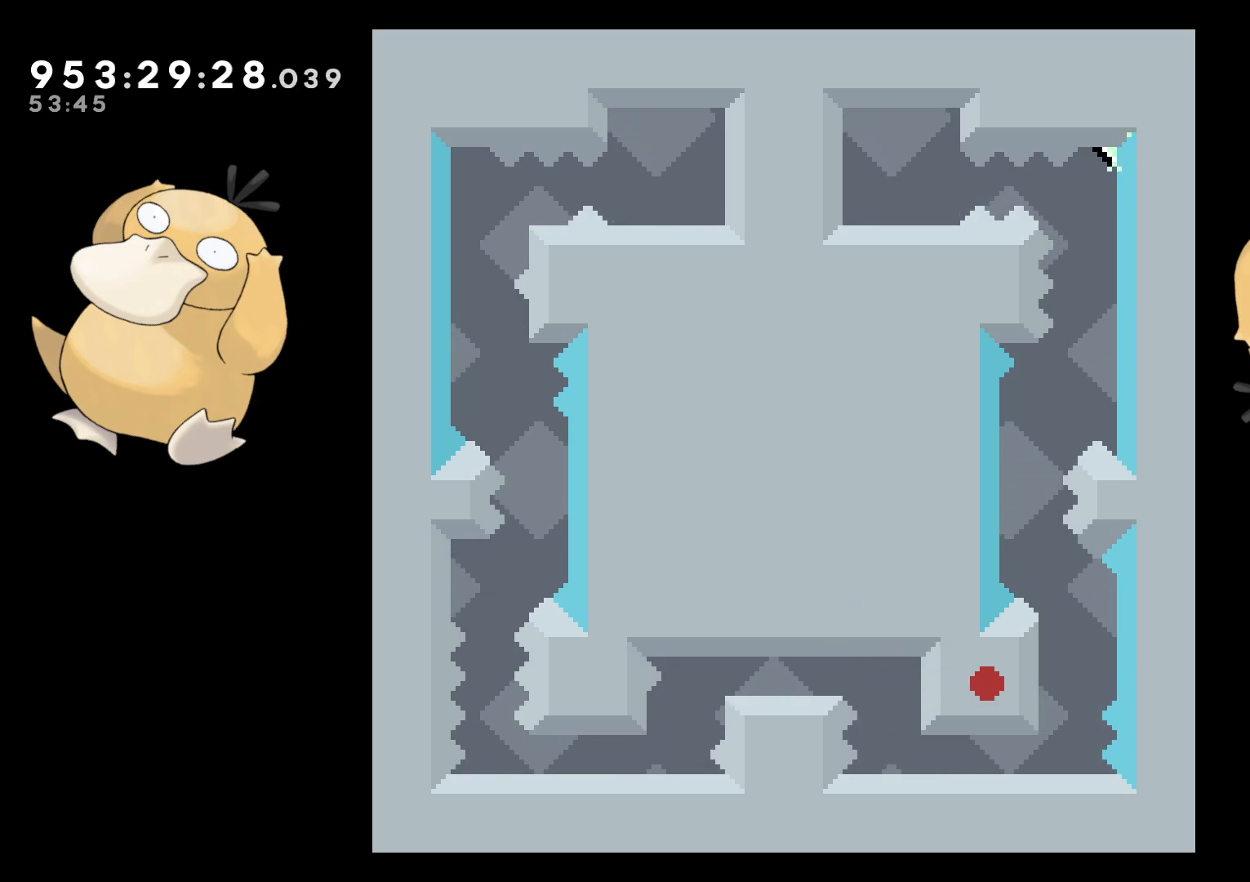
Gameplay with a controller (Nintendo layout); each line is a JSON object with the inputs held at the frame after it. "events" lists button and stick changes between this image and that frame as [ms after this image, input, new state], when the widget could be followed in between. Not read: L3 R3.
{"buttons": [], "left_stick": "center", "right_stick": "center", "events": [[33, "A", "up"]]}
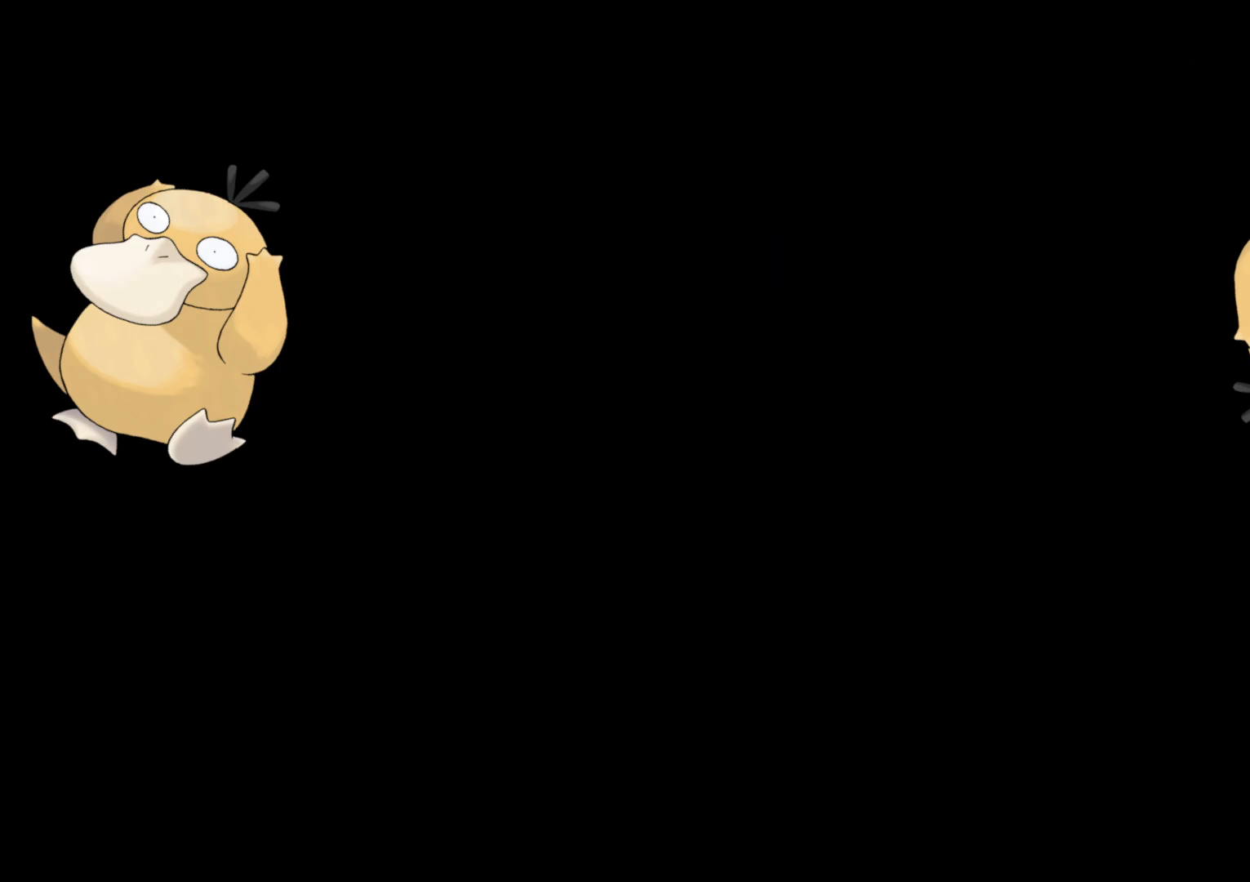
{"buttons": [], "left_stick": "center", "right_stick": "center", "events": []}
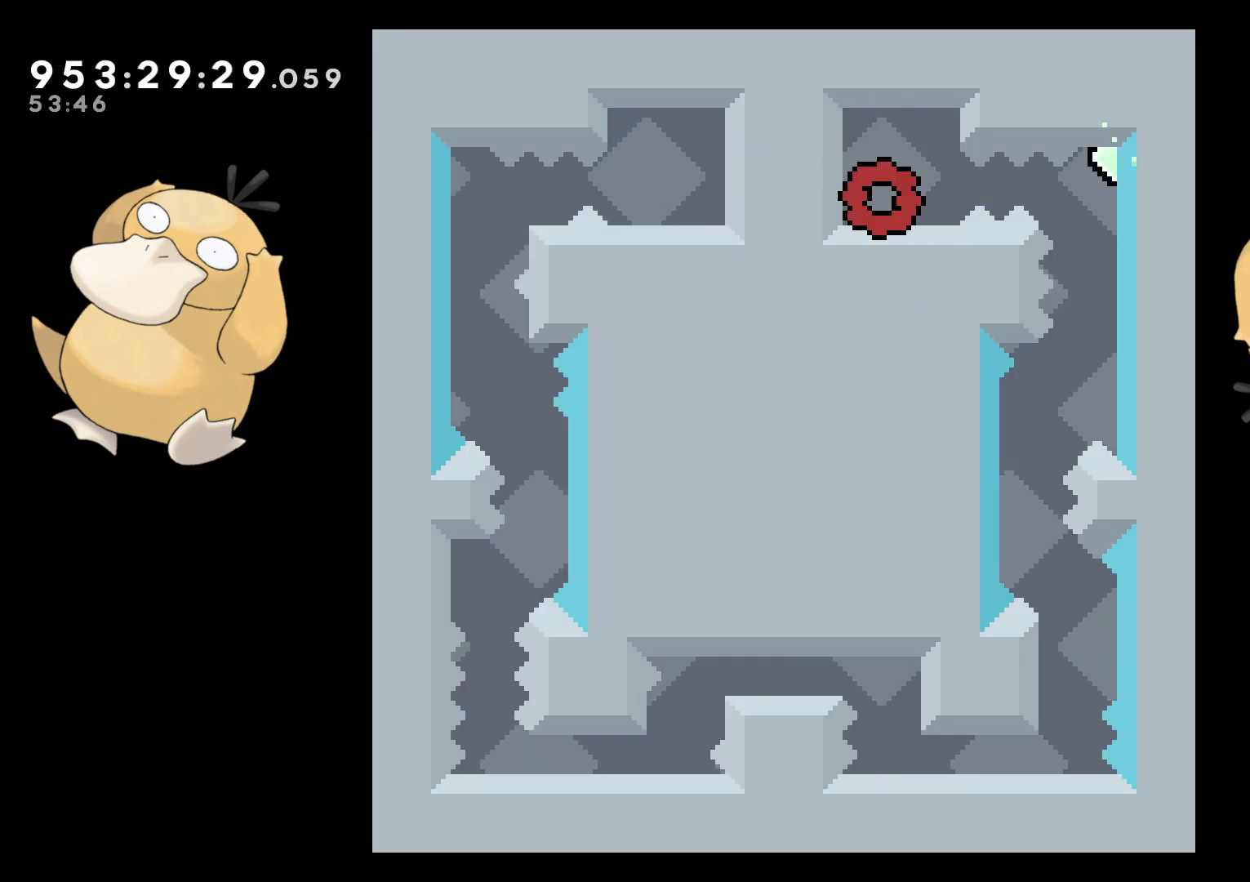
{"buttons": [], "left_stick": "center", "right_stick": "center", "events": [[117, "B", "down"], [117, "DPAD_RIGHT", "down"], [150, "R1", "down"], [250, "B", "up"], [267, "R1", "up"], [400, "DPAD_RIGHT", "up"]]}
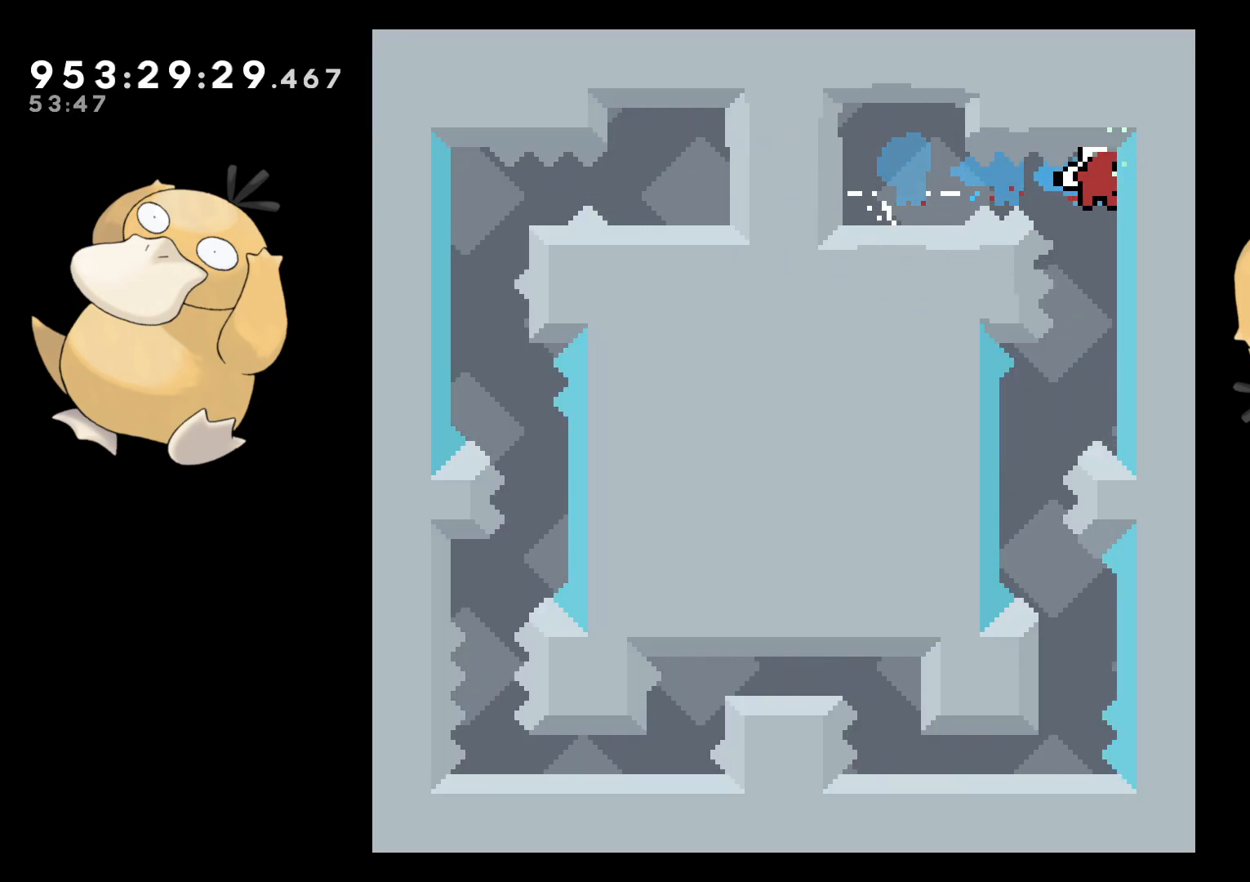
{"buttons": [], "left_stick": "center", "right_stick": "center", "events": [[133, "DPAD_LEFT", "down"], [217, "DPAD_DOWN", "down"], [300, "DPAD_DOWN", "up"], [417, "DPAD_LEFT", "up"]]}
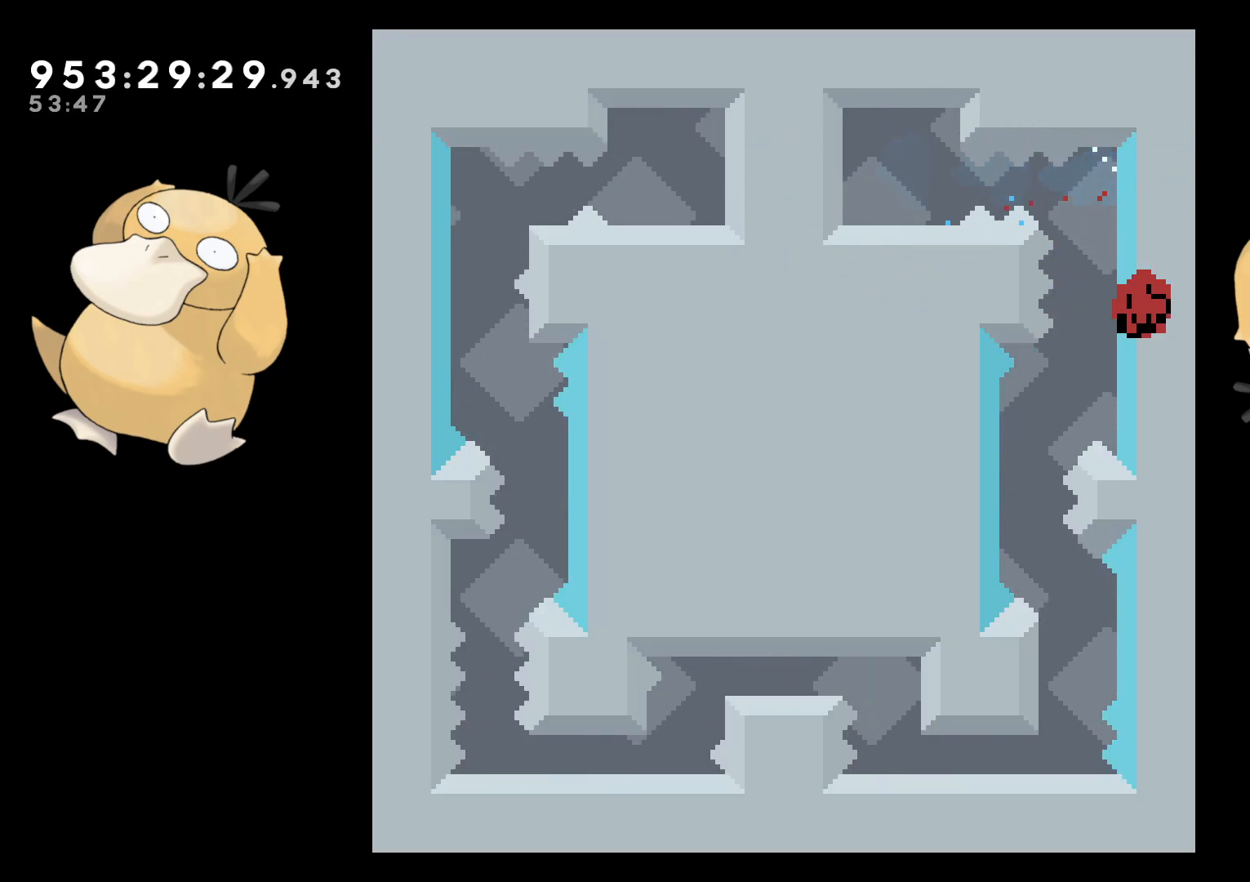
{"buttons": [], "left_stick": "center", "right_stick": "center", "events": [[100, "A", "down"], [167, "A", "up"]]}
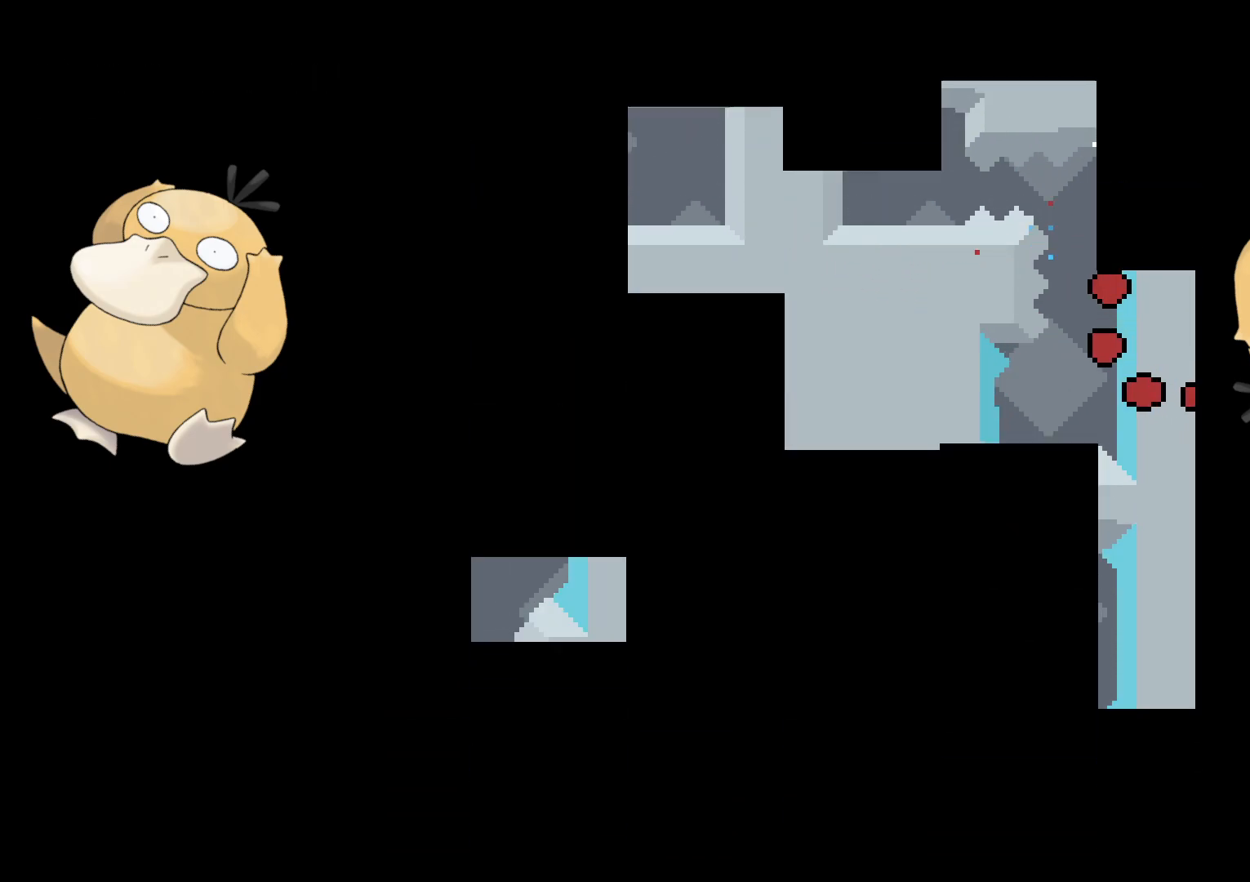
{"buttons": [], "left_stick": "center", "right_stick": "center", "events": []}
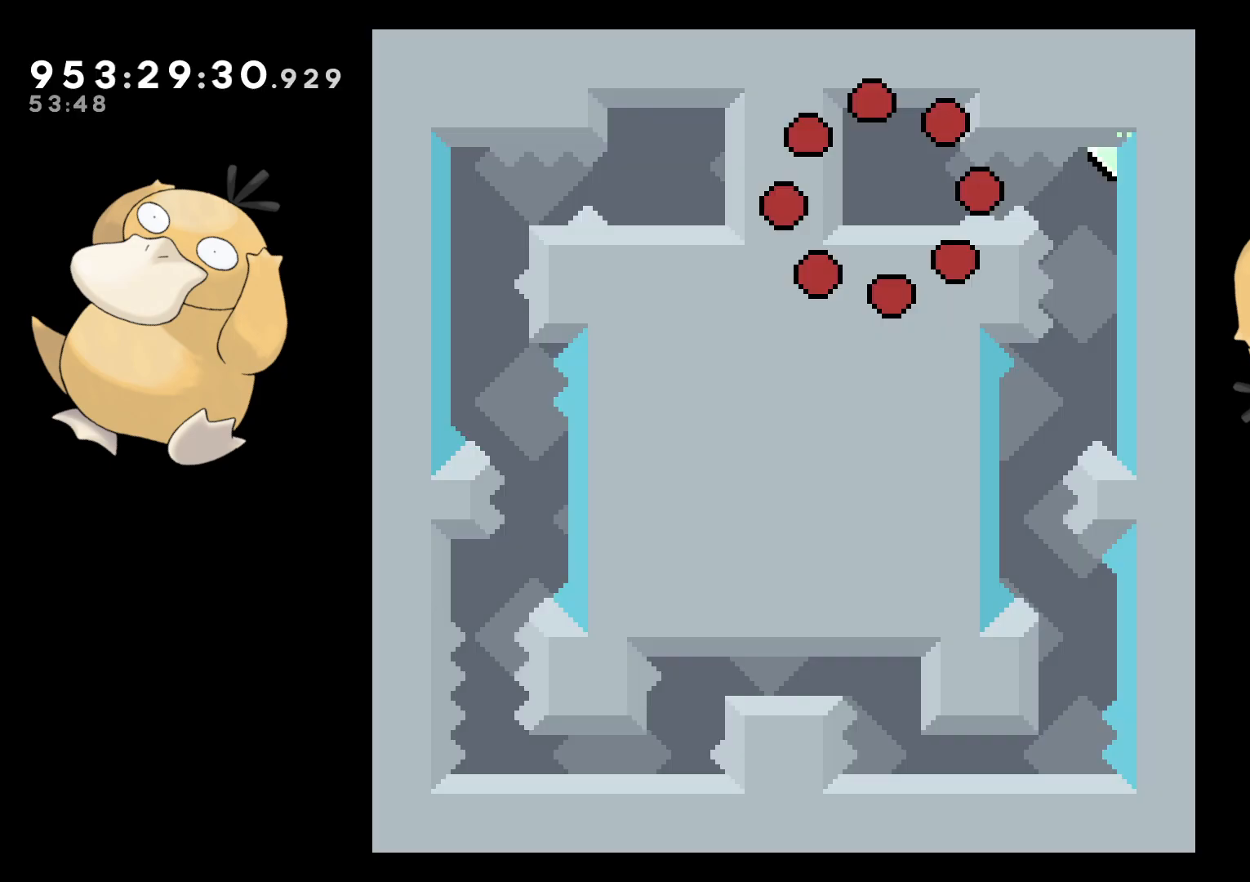
{"buttons": ["R1", "DPAD_RIGHT"], "left_stick": "center", "right_stick": "center", "events": [[367, "DPAD_RIGHT", "down"], [383, "B", "down"], [417, "R1", "down"], [500, "B", "up"]]}
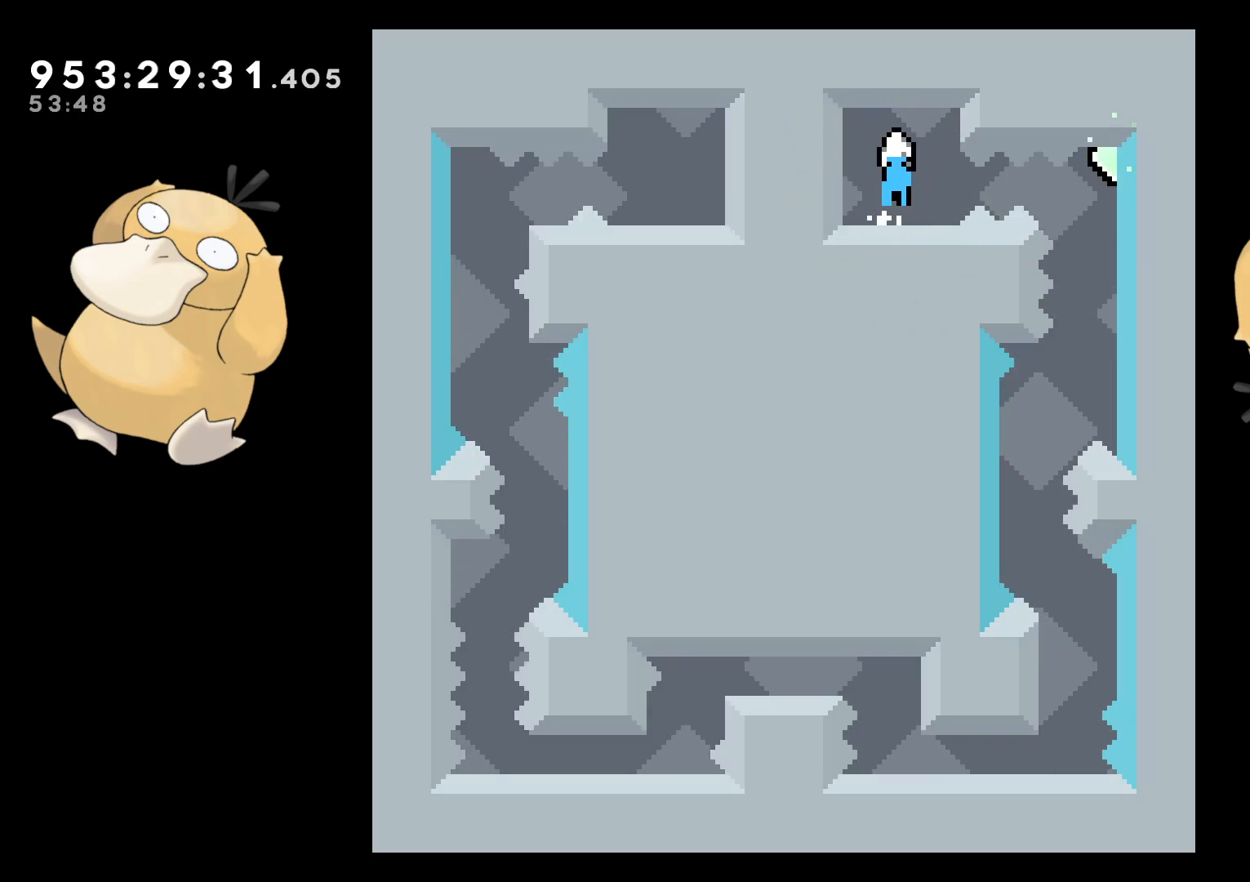
{"buttons": ["DPAD_LEFT"], "left_stick": "center", "right_stick": "center", "events": [[17, "R1", "up"], [150, "DPAD_RIGHT", "up"], [500, "DPAD_LEFT", "down"]]}
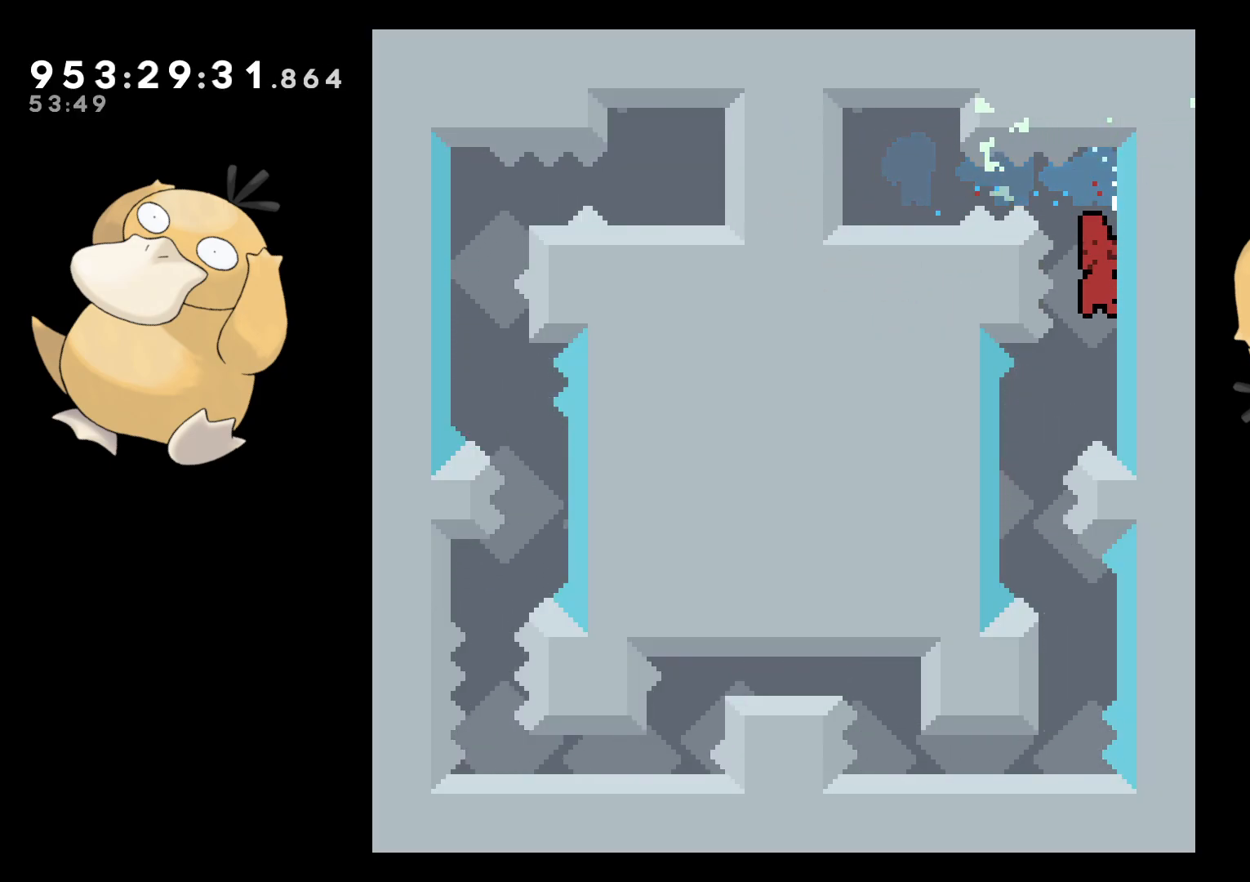
{"buttons": ["B"], "left_stick": "center", "right_stick": "center", "events": [[217, "DPAD_LEFT", "up"], [267, "DPAD_DOWN", "down"], [267, "Y", "down"], [283, "DPAD_RIGHT", "down"], [367, "DPAD_RIGHT", "up"], [367, "Y", "up"], [417, "DPAD_DOWN", "up"], [483, "B", "down"]]}
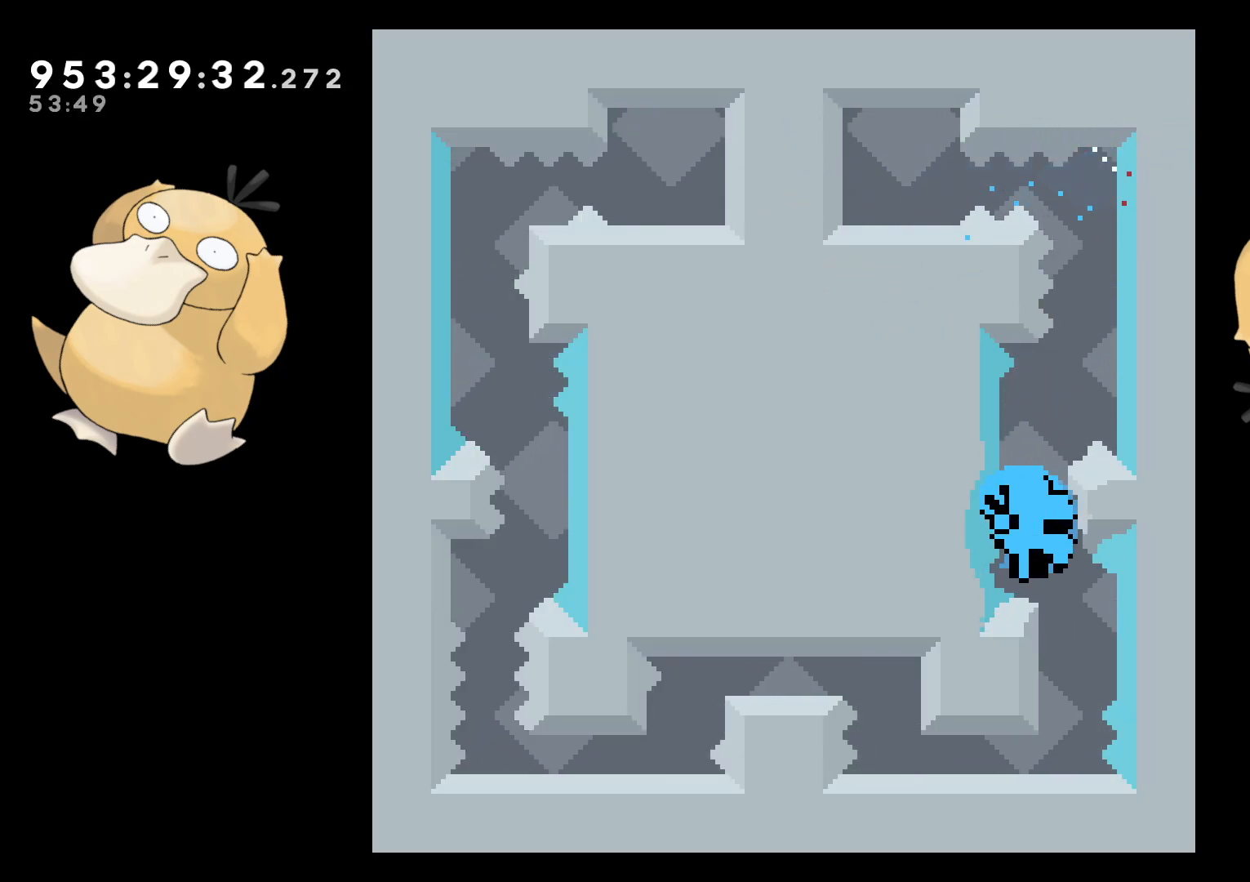
{"buttons": ["A"], "left_stick": "center", "right_stick": "center", "events": [[33, "B", "up"], [217, "A", "down"], [317, "A", "up"], [433, "A", "down"]]}
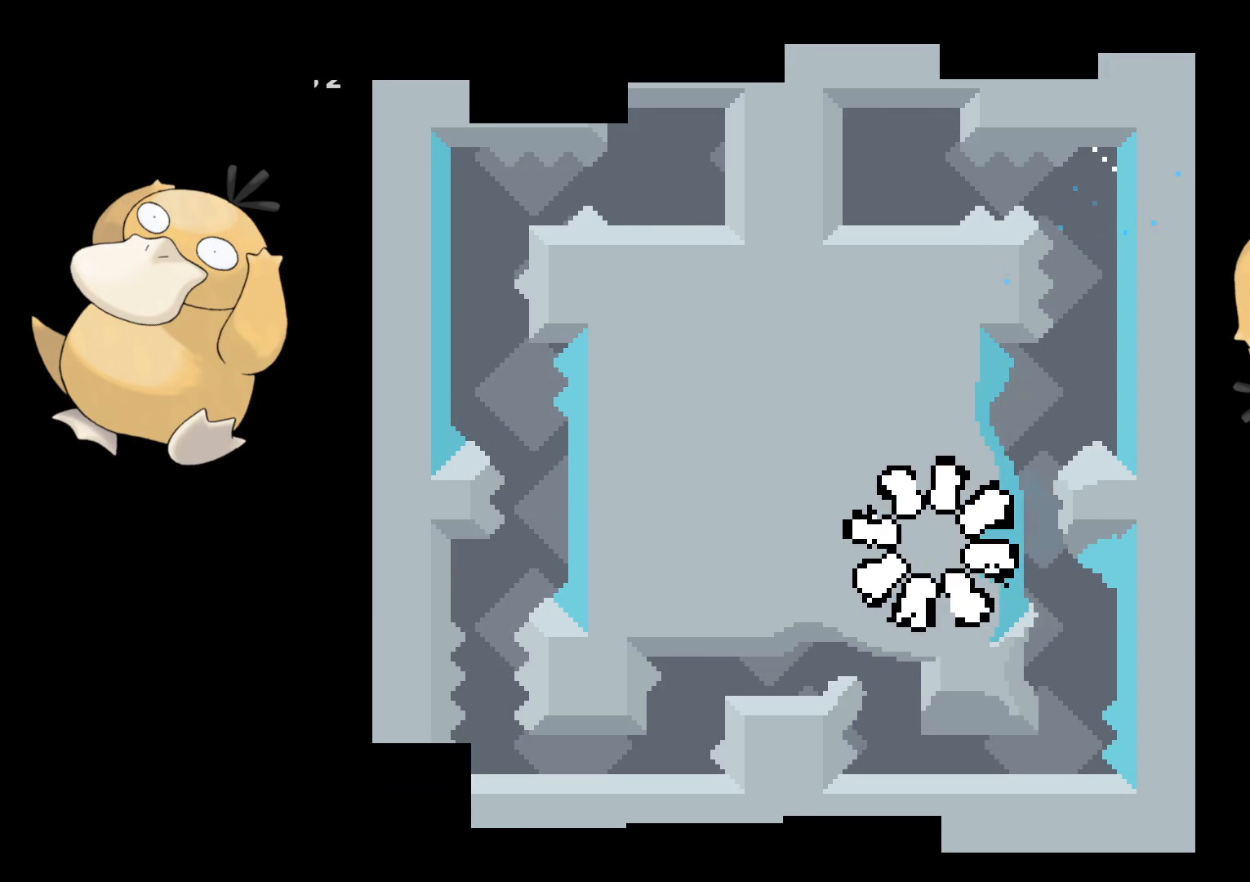
{"buttons": [], "left_stick": "center", "right_stick": "center", "events": [[33, "A", "up"]]}
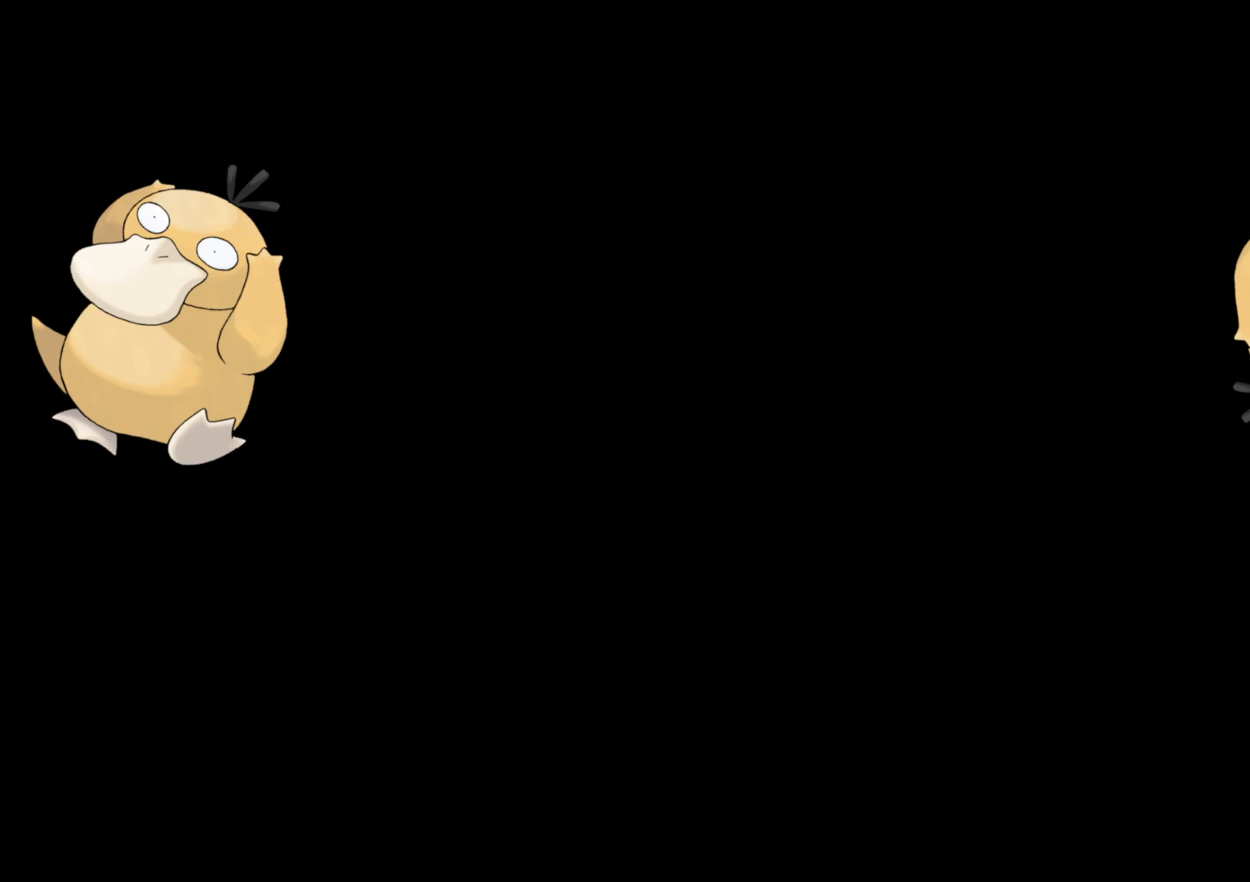
{"buttons": ["B", "R1", "DPAD_RIGHT"], "left_stick": "center", "right_stick": "center", "events": [[433, "B", "down"], [433, "DPAD_RIGHT", "down"], [483, "R1", "down"]]}
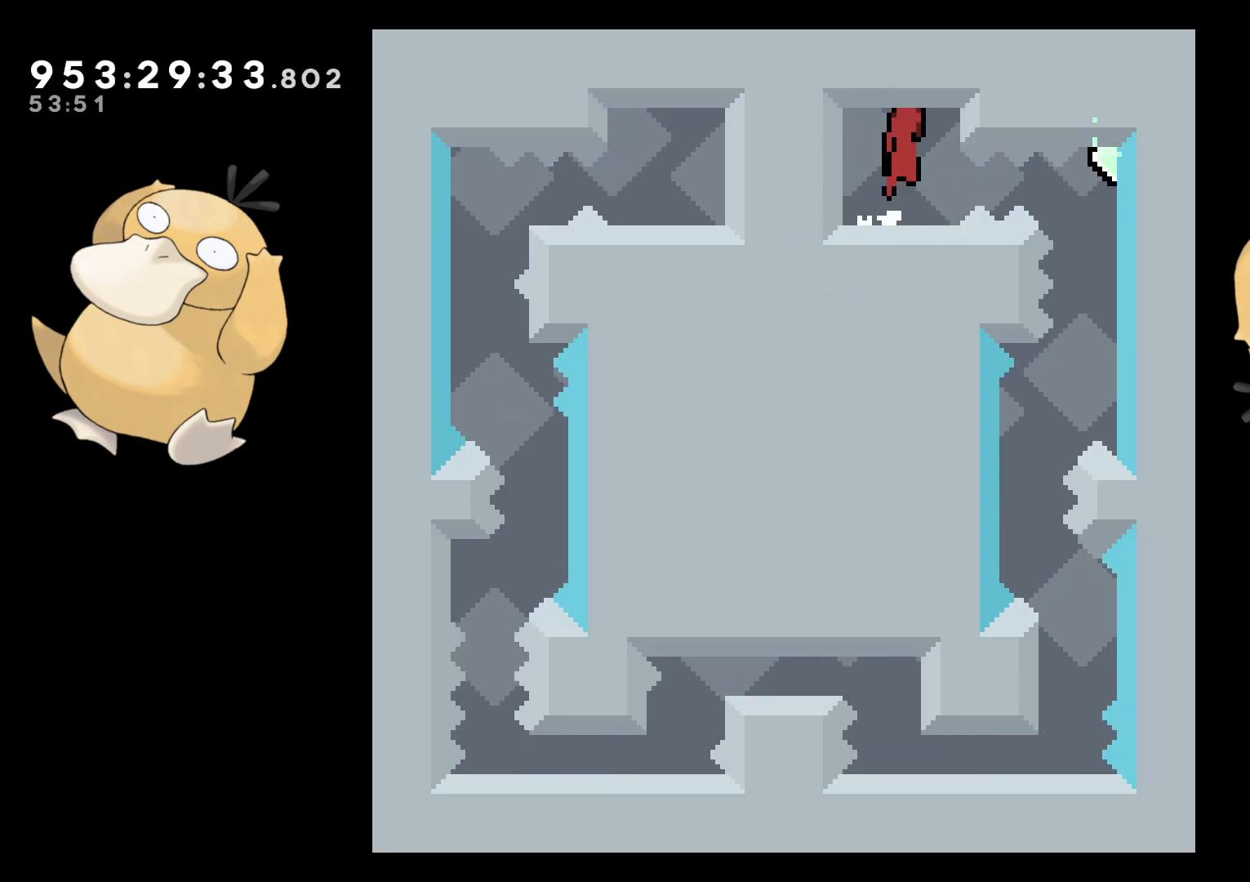
{"buttons": [], "left_stick": "center", "right_stick": "center", "events": [[33, "B", "up"], [67, "R1", "up"], [233, "DPAD_RIGHT", "up"]]}
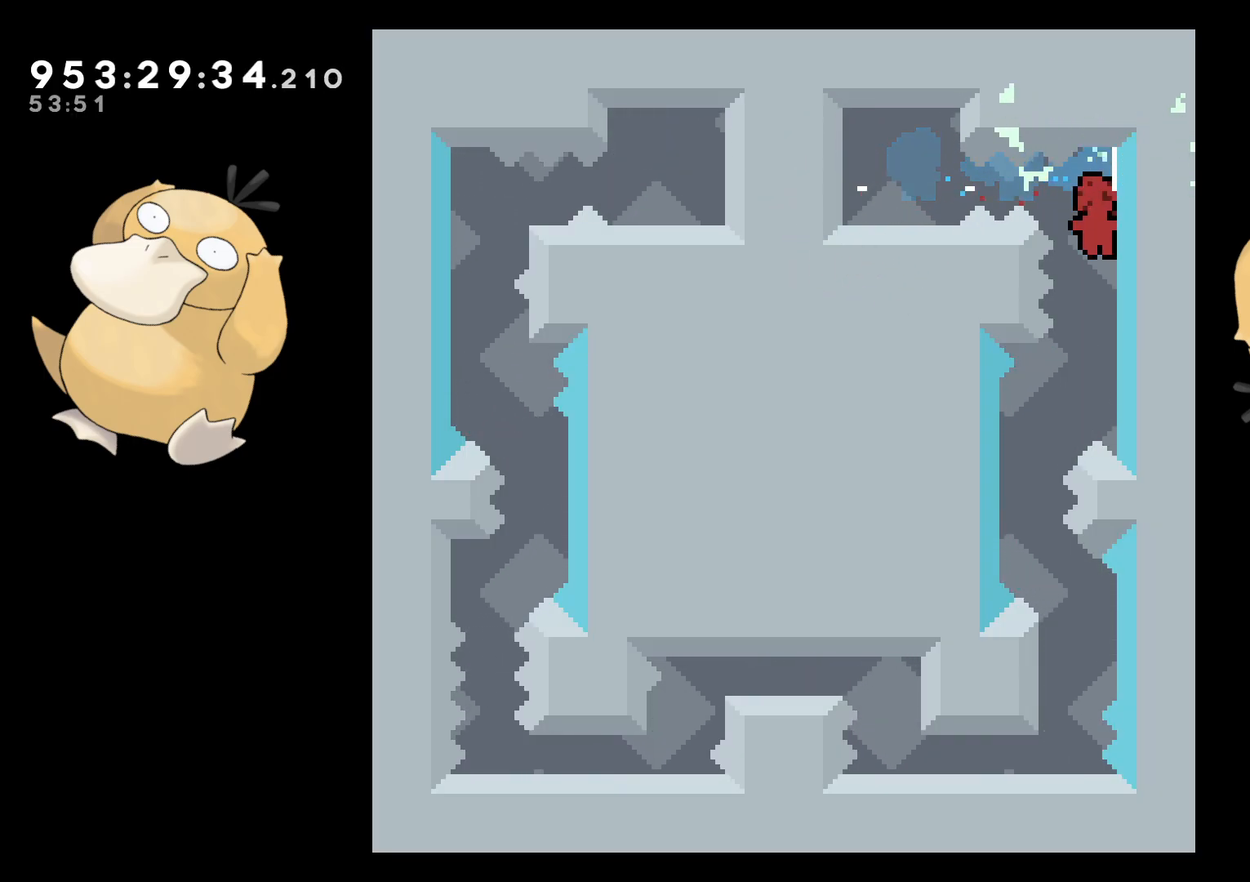
{"buttons": ["DPAD_DOWN", "DPAD_RIGHT"], "left_stick": "center", "right_stick": "center", "events": [[100, "DPAD_LEFT", "down"], [317, "DPAD_LEFT", "up"], [417, "DPAD_DOWN", "down"], [417, "DPAD_RIGHT", "down"], [433, "Y", "down"], [500, "Y", "up"]]}
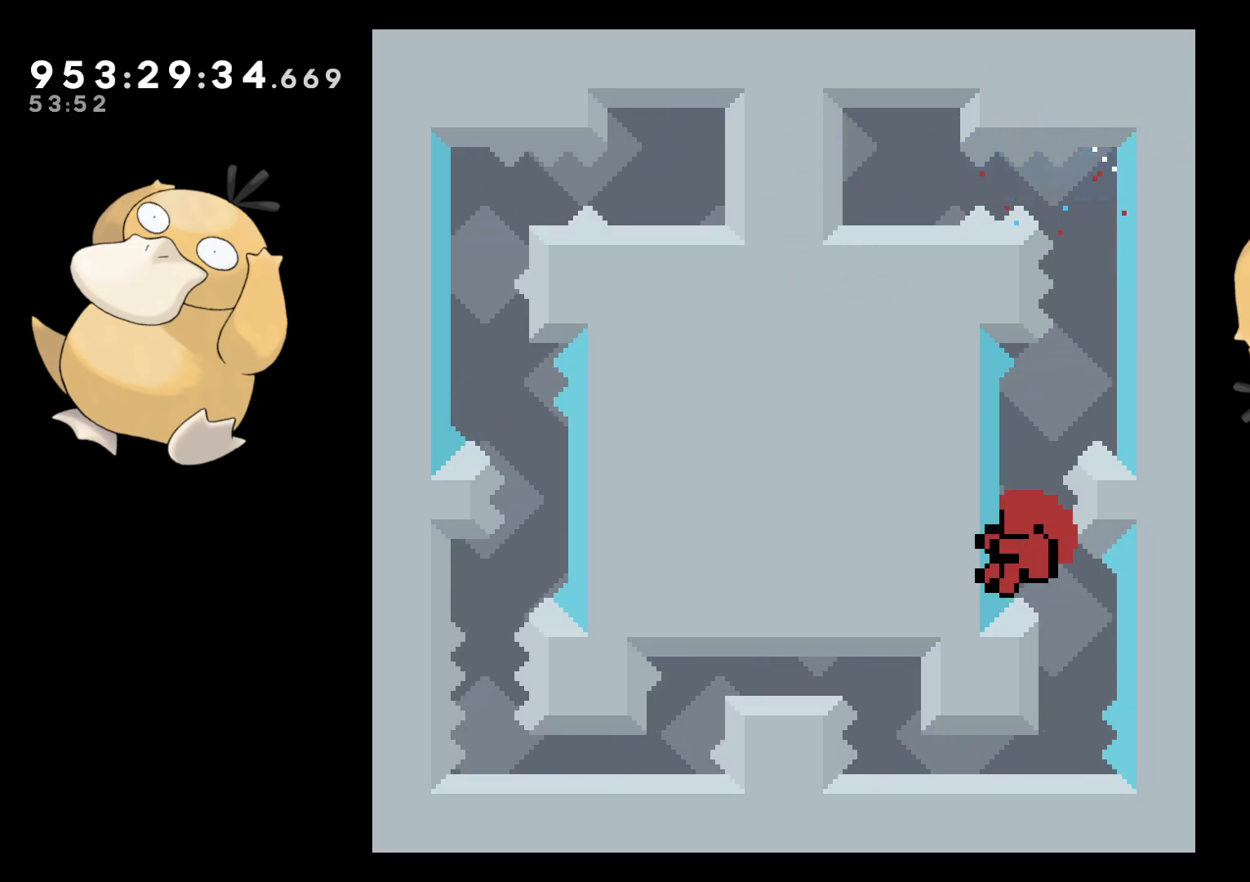
{"buttons": [], "left_stick": "center", "right_stick": "center", "events": [[17, "DPAD_RIGHT", "up"], [33, "DPAD_DOWN", "up"], [117, "B", "down"], [150, "B", "up"], [367, "A", "down"], [467, "A", "up"]]}
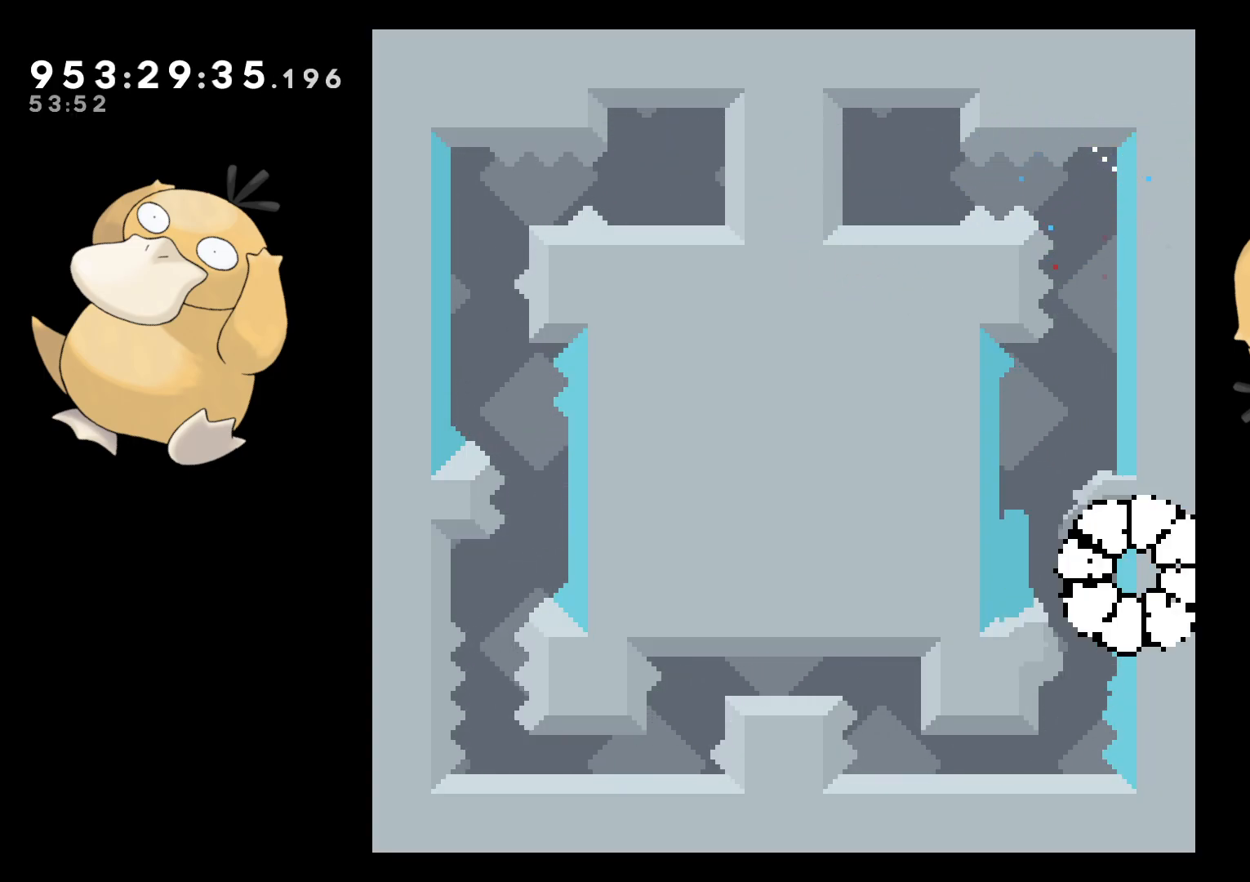
{"buttons": [], "left_stick": "center", "right_stick": "center", "events": []}
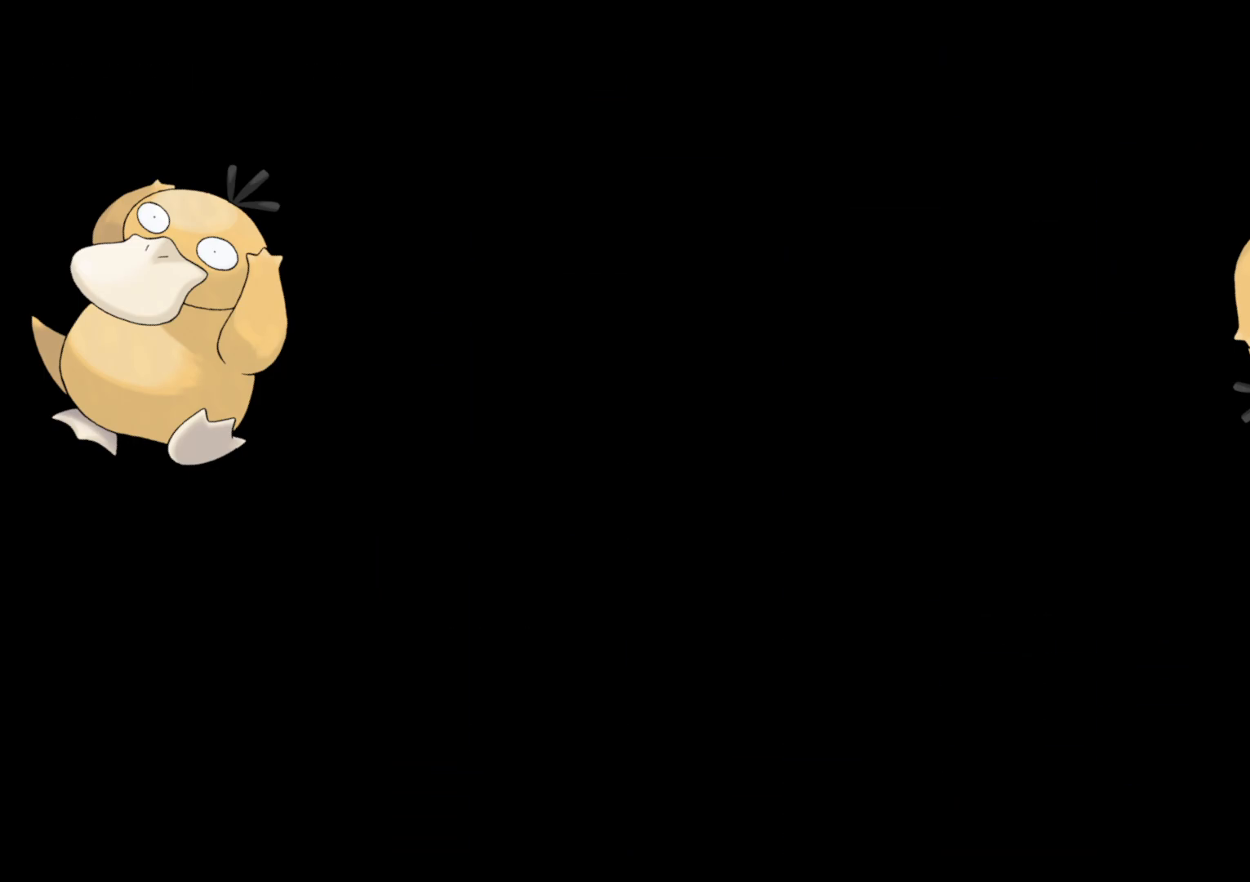
{"buttons": [], "left_stick": "center", "right_stick": "center", "events": []}
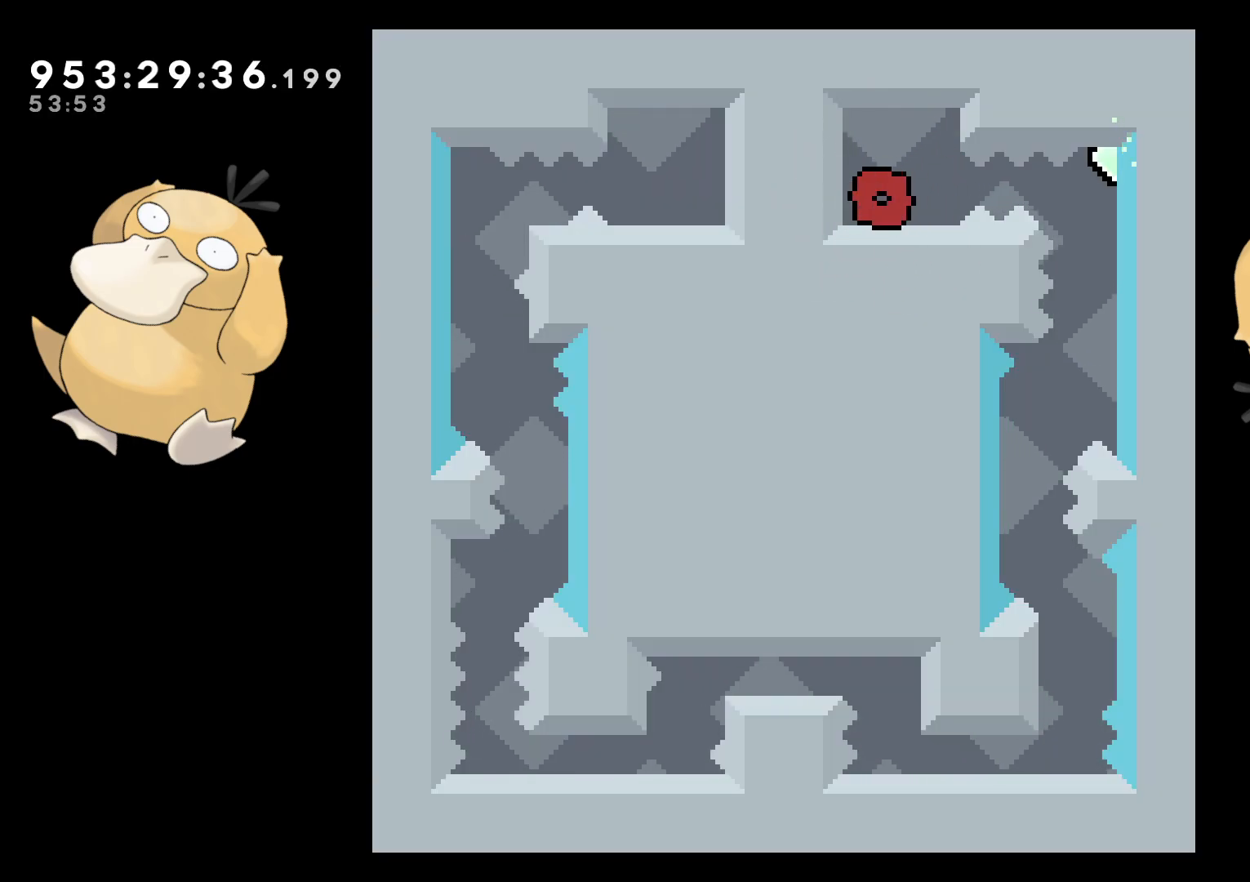
{"buttons": [], "left_stick": "center", "right_stick": "center", "events": [[117, "DPAD_RIGHT", "down"], [150, "B", "down"], [167, "R1", "down"], [217, "B", "up"], [267, "R1", "up"], [400, "DPAD_RIGHT", "up"]]}
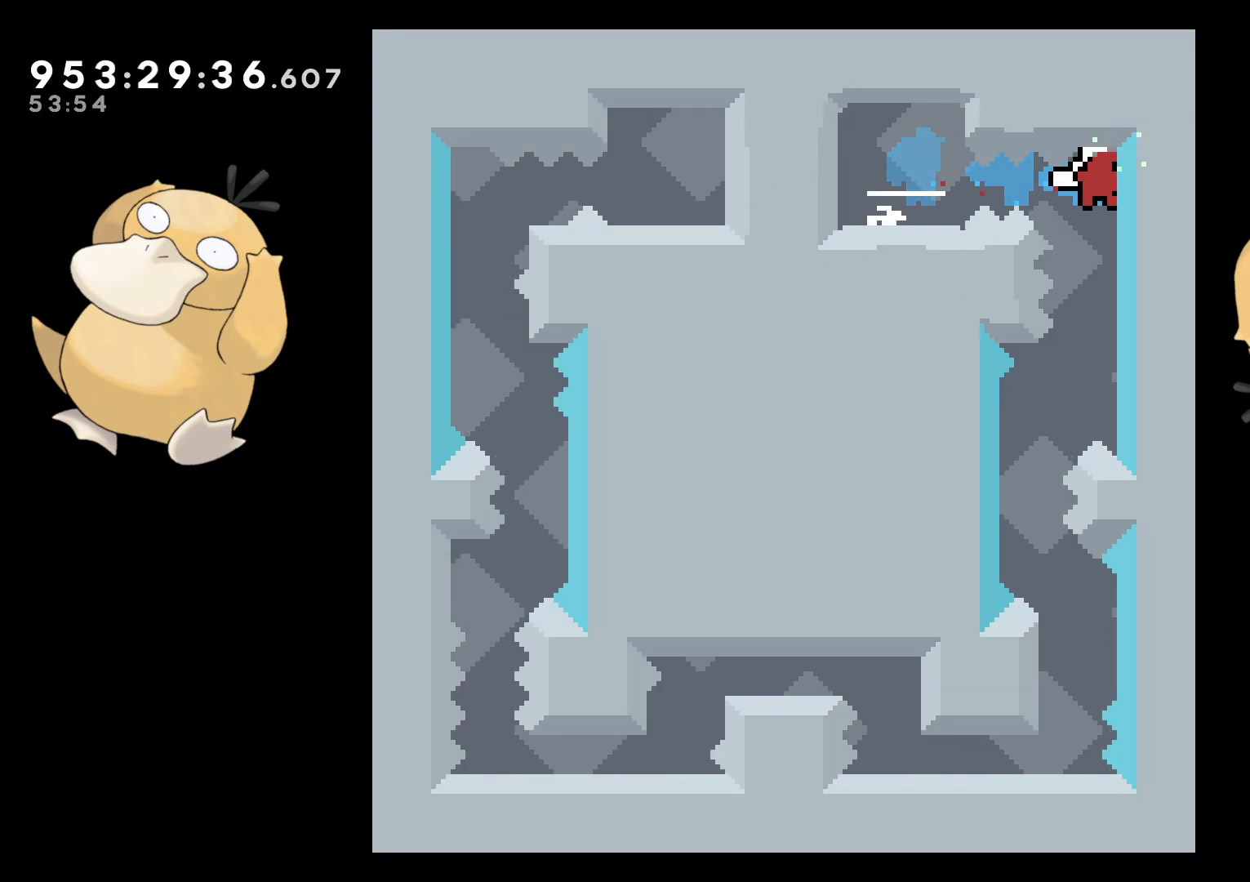
{"buttons": [], "left_stick": "center", "right_stick": "center", "events": [[183, "DPAD_LEFT", "down"], [250, "DPAD_DOWN", "down"], [317, "DPAD_DOWN", "up"], [400, "DPAD_LEFT", "up"]]}
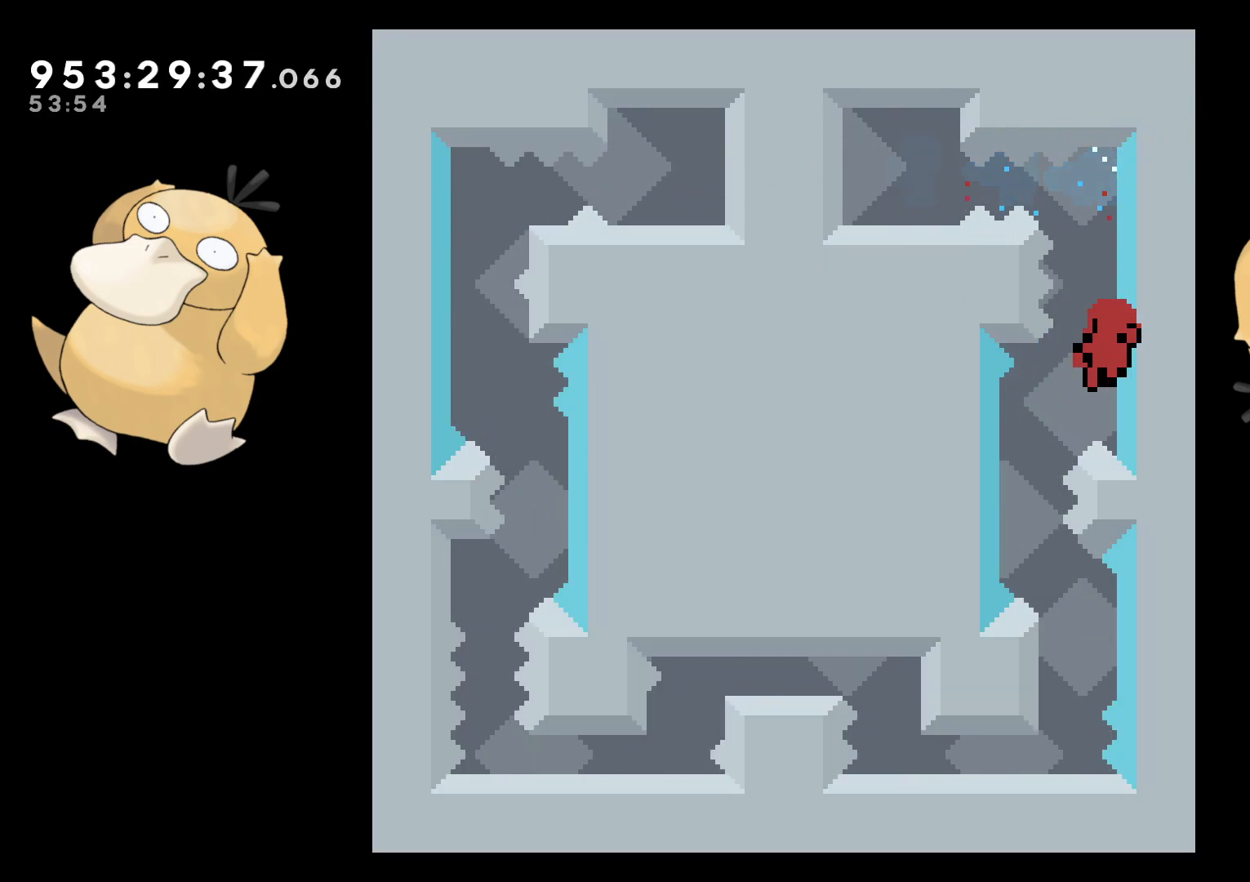
{"buttons": [], "left_stick": "center", "right_stick": "center", "events": [[200, "A", "down"], [333, "A", "up"]]}
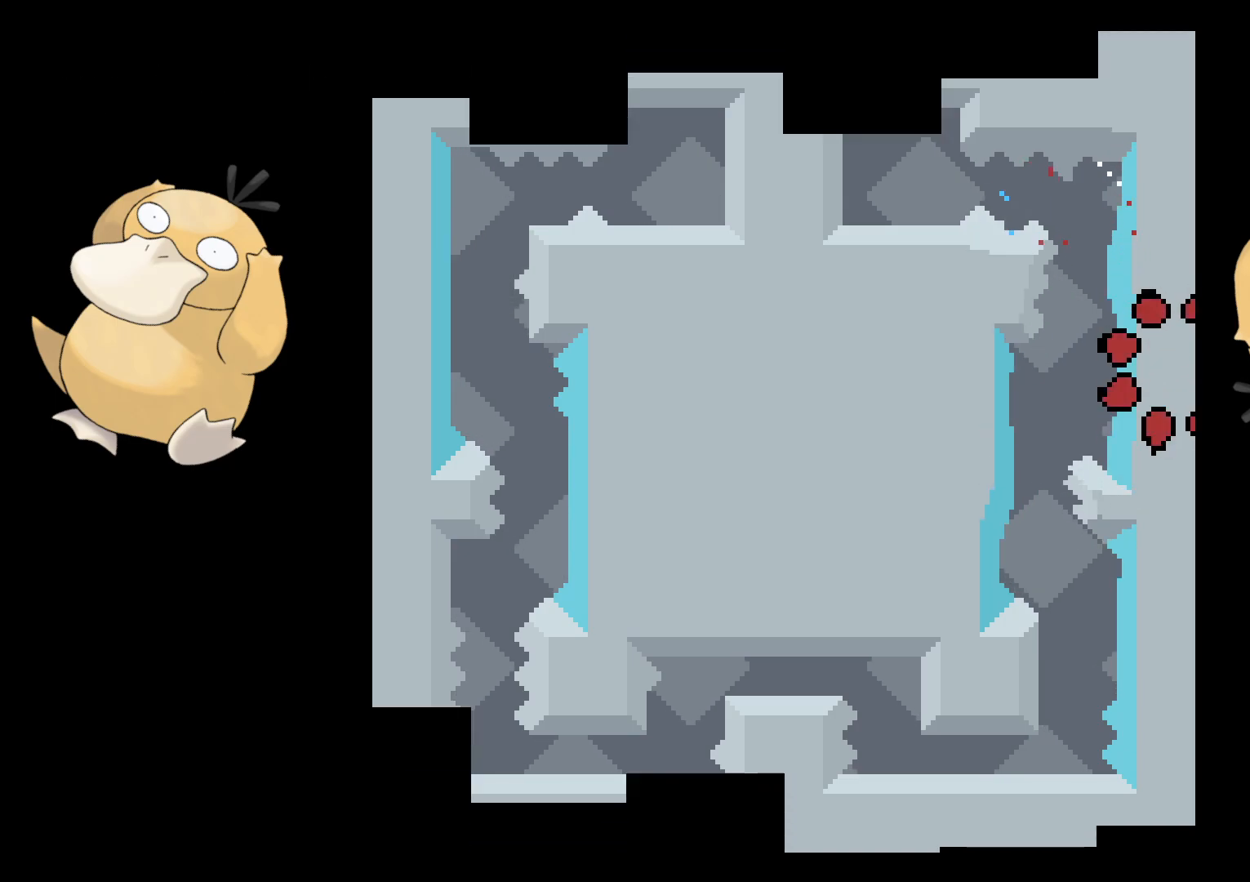
{"buttons": [], "left_stick": "center", "right_stick": "center", "events": []}
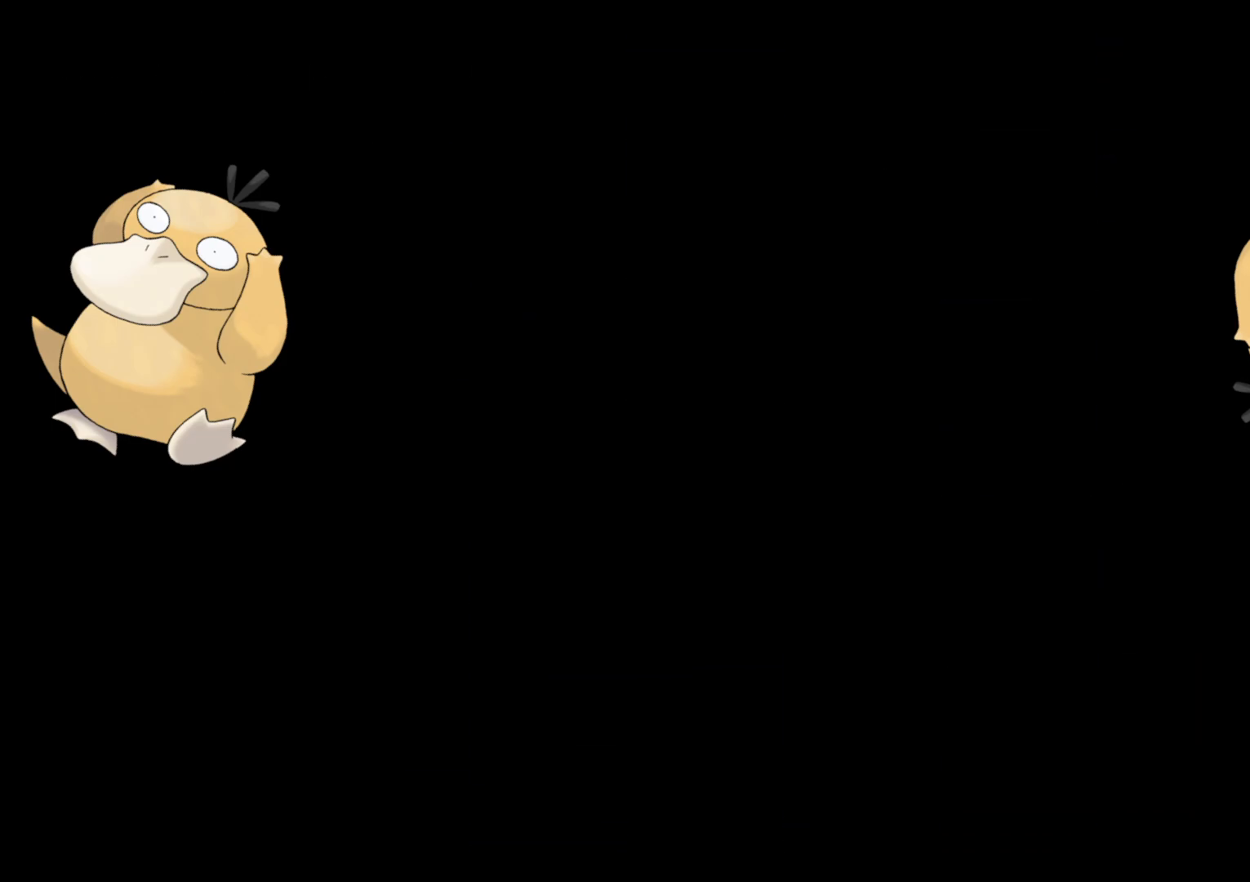
{"buttons": ["B", "R1", "DPAD_RIGHT"], "left_stick": "center", "right_stick": "center", "events": [[433, "DPAD_RIGHT", "down"], [450, "B", "down"], [467, "R1", "down"]]}
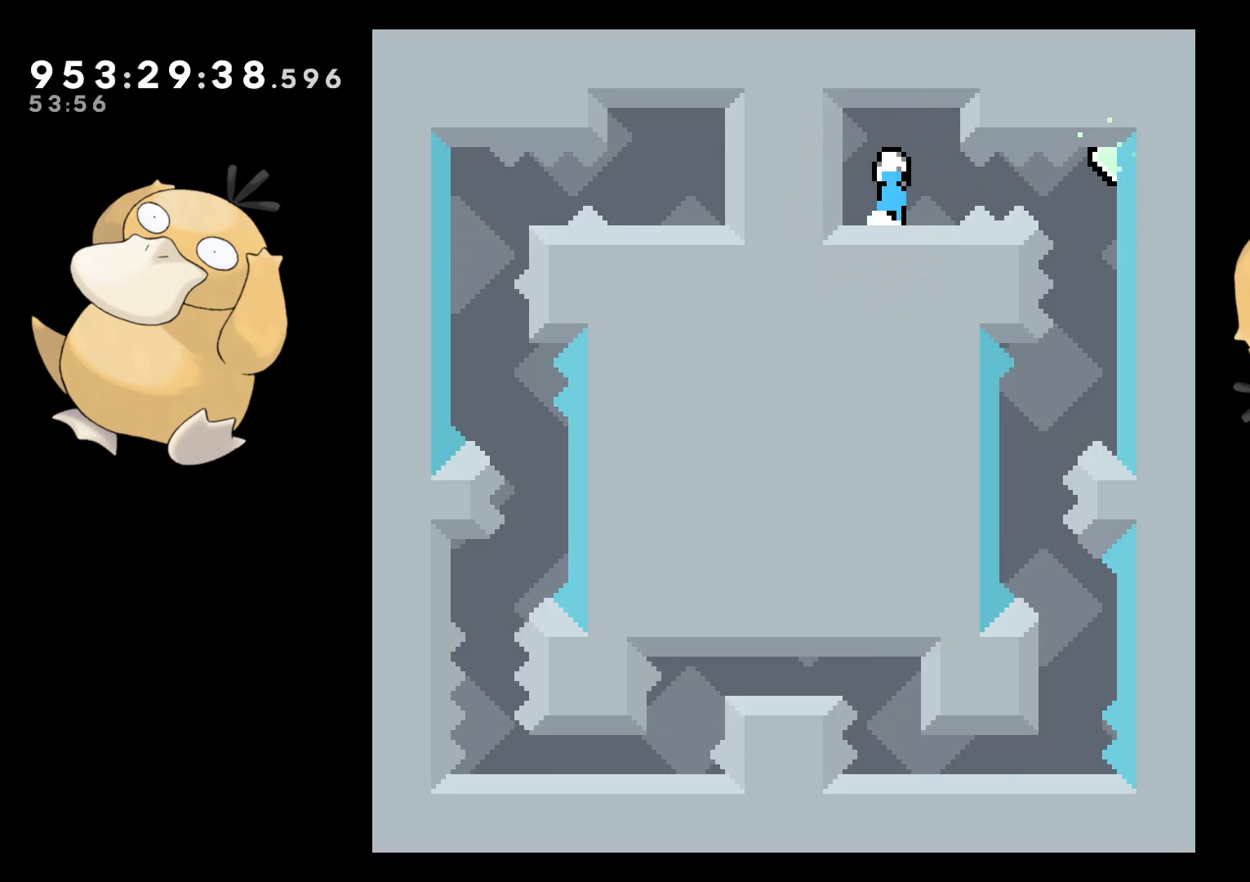
{"buttons": ["A"], "left_stick": "center", "right_stick": "center", "events": [[50, "B", "up"], [100, "R1", "up"], [183, "DPAD_RIGHT", "up"], [500, "A", "down"]]}
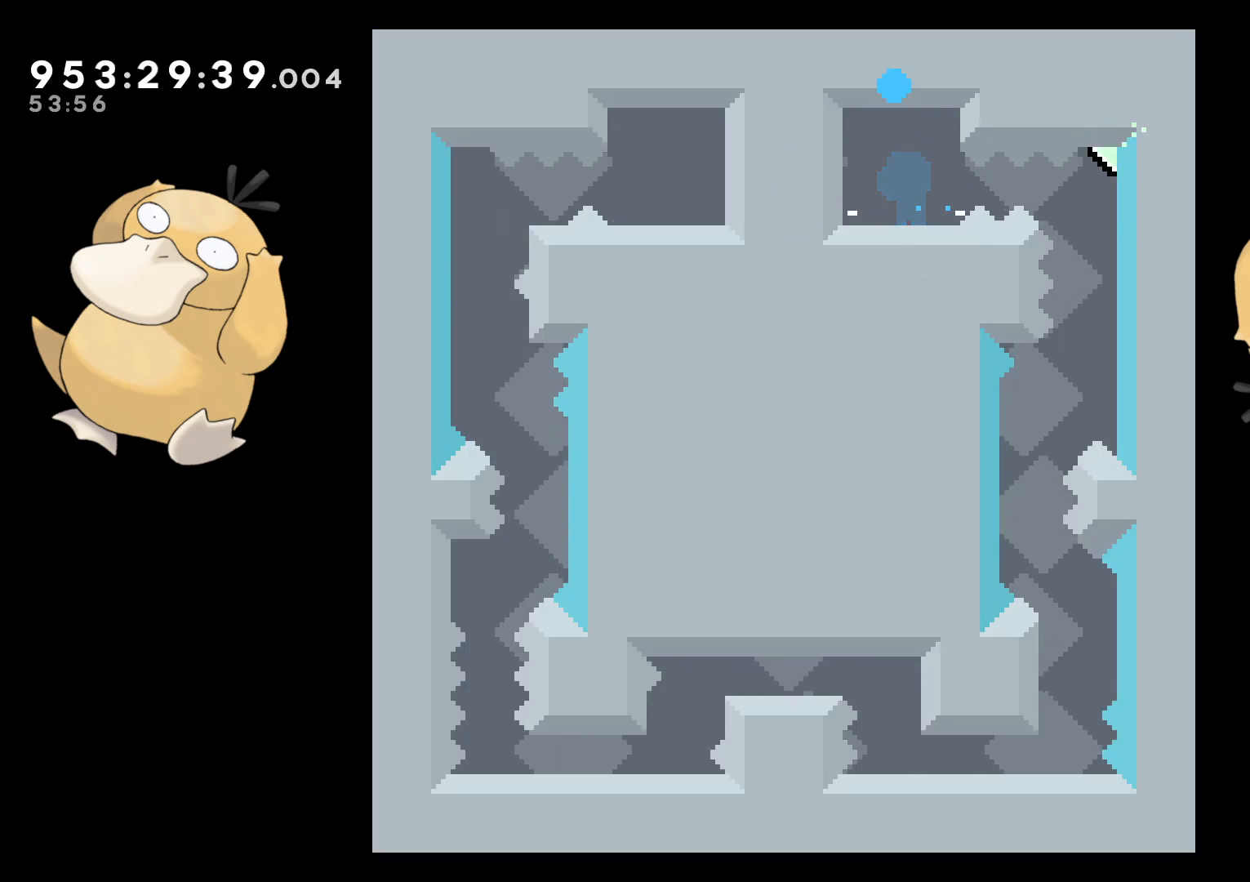
{"buttons": [], "left_stick": "center", "right_stick": "center", "events": [[100, "A", "up"]]}
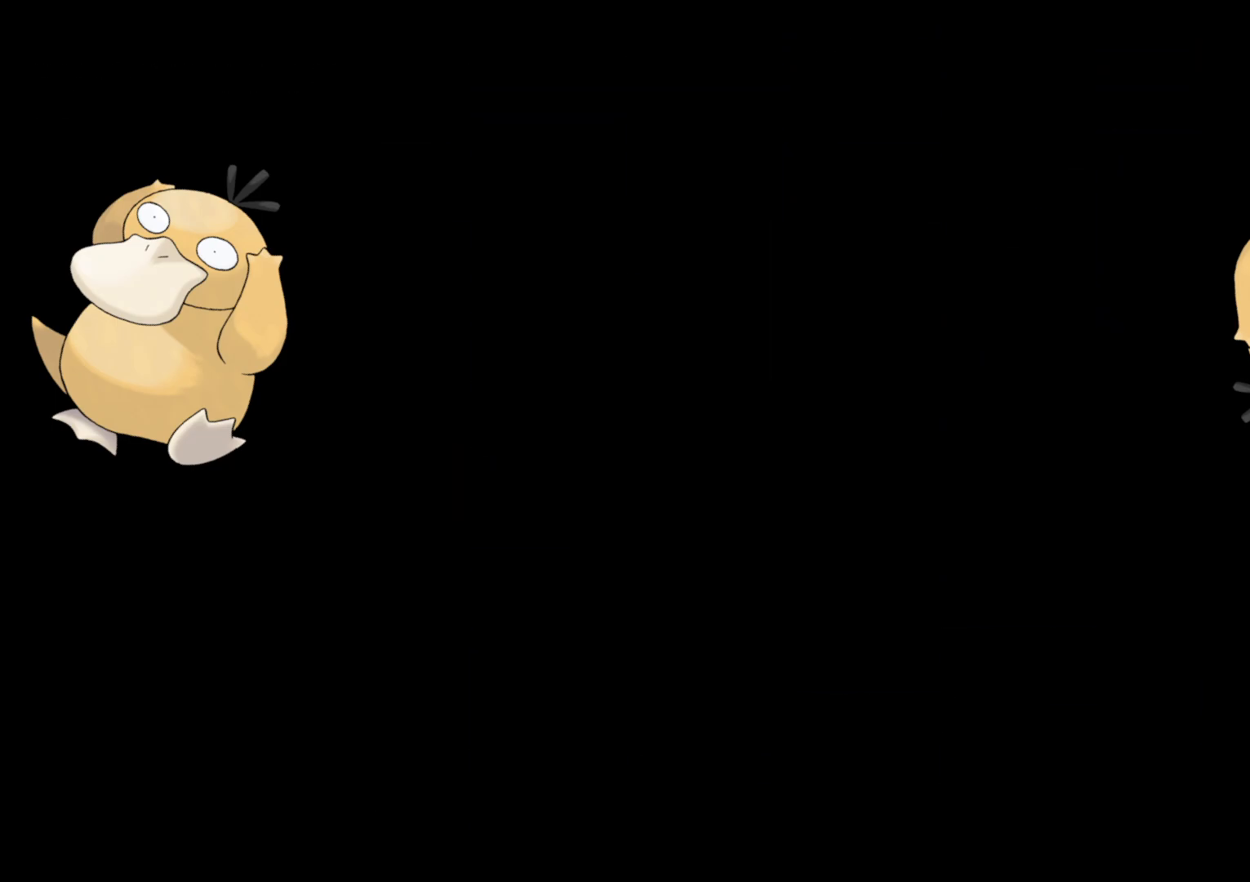
{"buttons": [], "left_stick": "center", "right_stick": "center", "events": []}
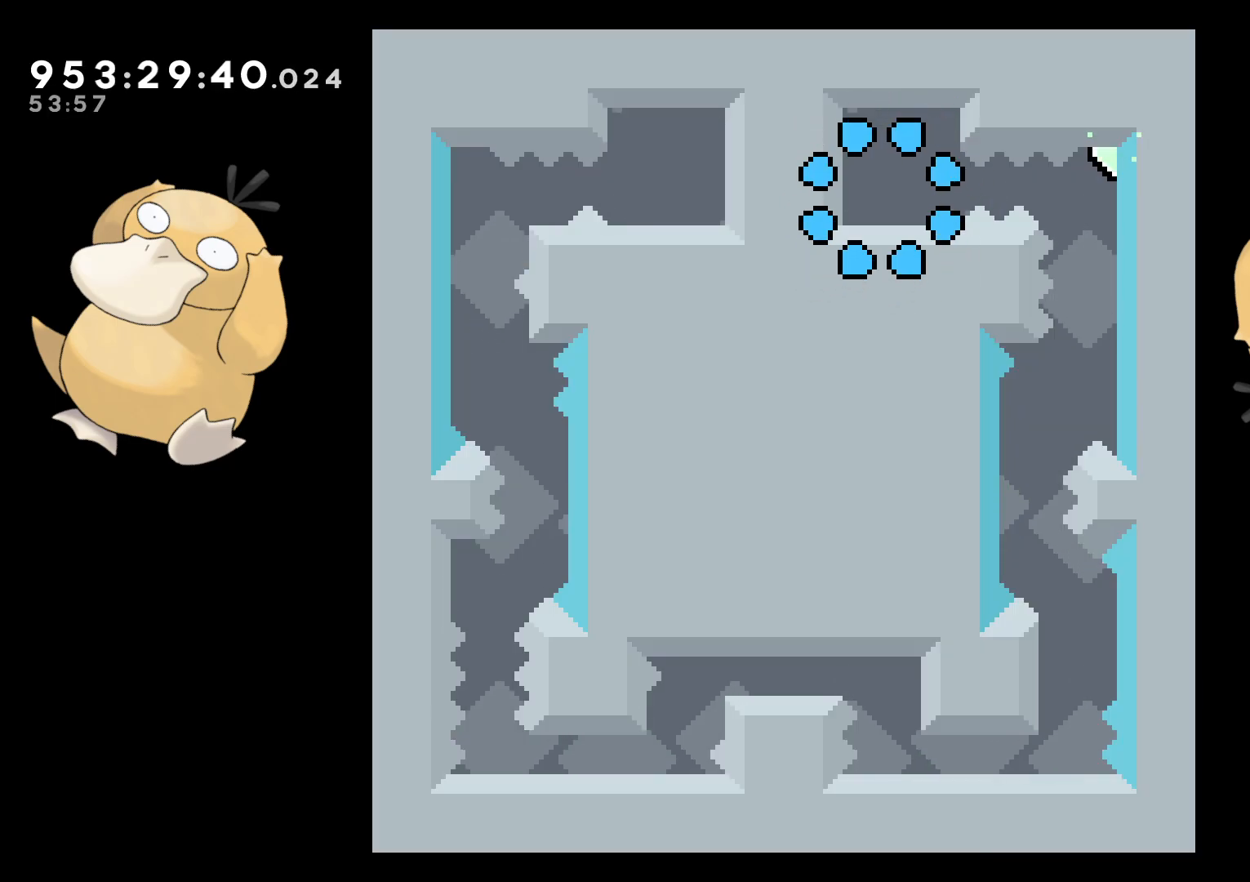
{"buttons": [], "left_stick": "center", "right_stick": "center", "events": [[217, "DPAD_RIGHT", "down"], [250, "B", "down"], [283, "R1", "down"], [350, "B", "up"], [383, "R1", "up"], [483, "DPAD_RIGHT", "up"]]}
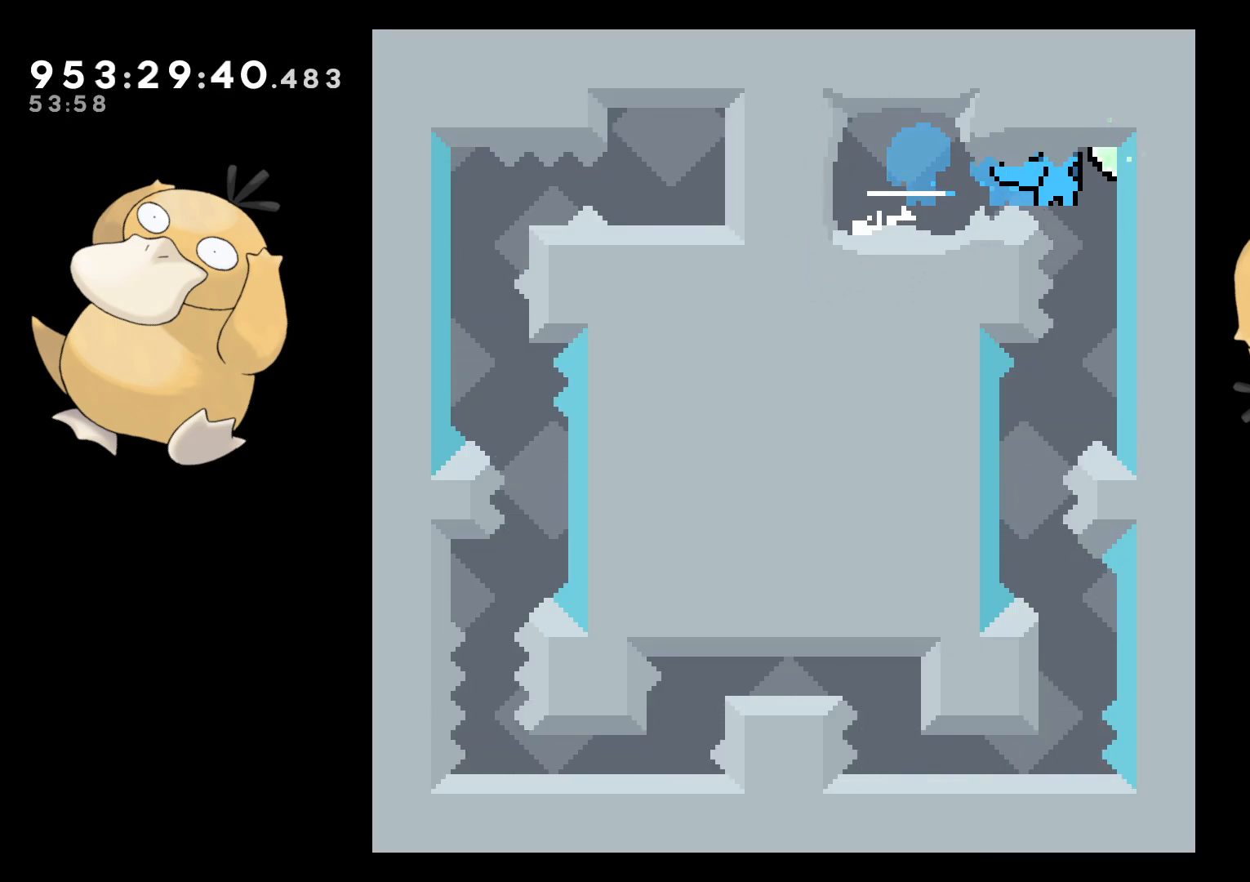
{"buttons": ["DPAD_LEFT"], "left_stick": "center", "right_stick": "center", "events": [[317, "DPAD_LEFT", "down"]]}
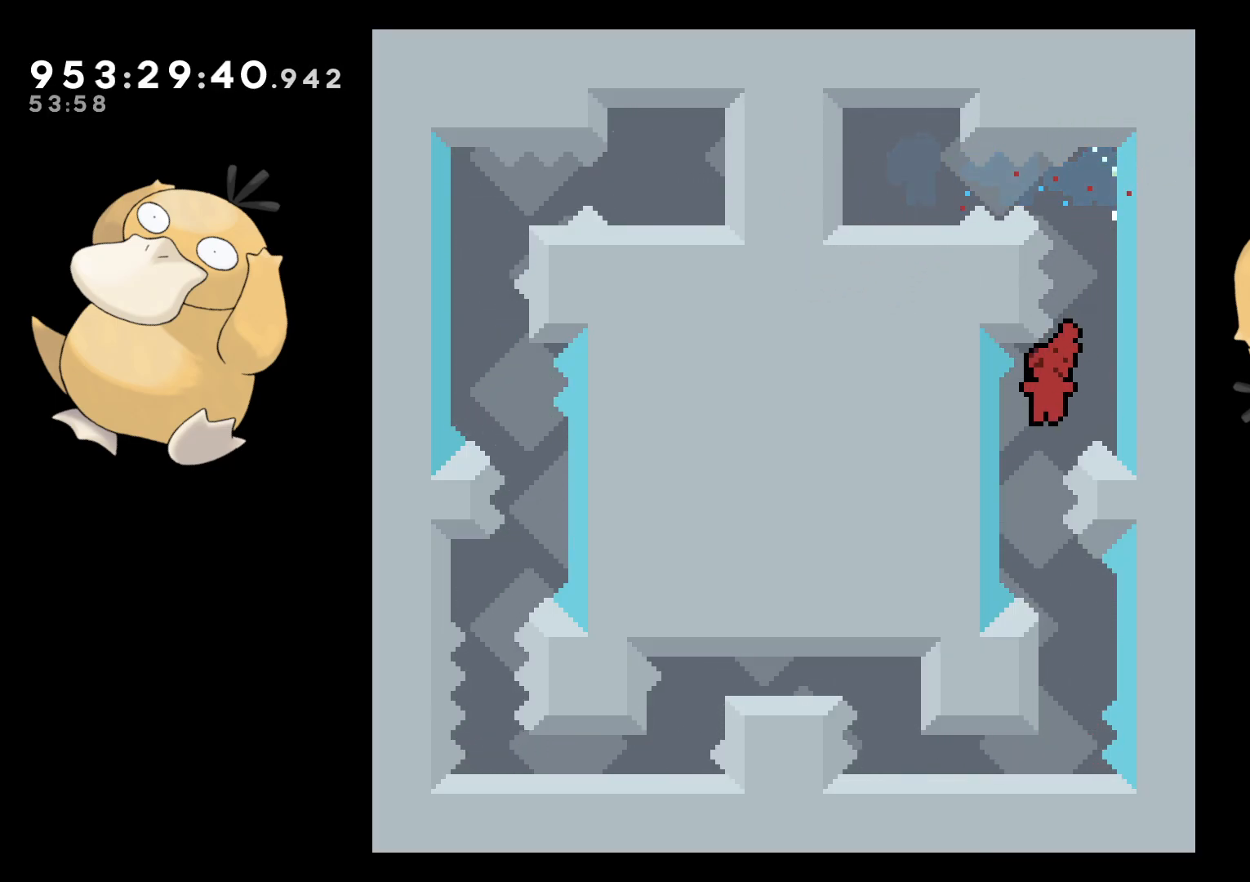
{"buttons": [], "left_stick": "center", "right_stick": "center", "events": [[33, "DPAD_LEFT", "up"], [183, "DPAD_DOWN", "down"], [183, "DPAD_RIGHT", "down"], [183, "Y", "down"], [250, "Y", "up"], [283, "DPAD_RIGHT", "up"], [300, "DPAD_DOWN", "up"], [350, "B", "down"], [383, "B", "up"]]}
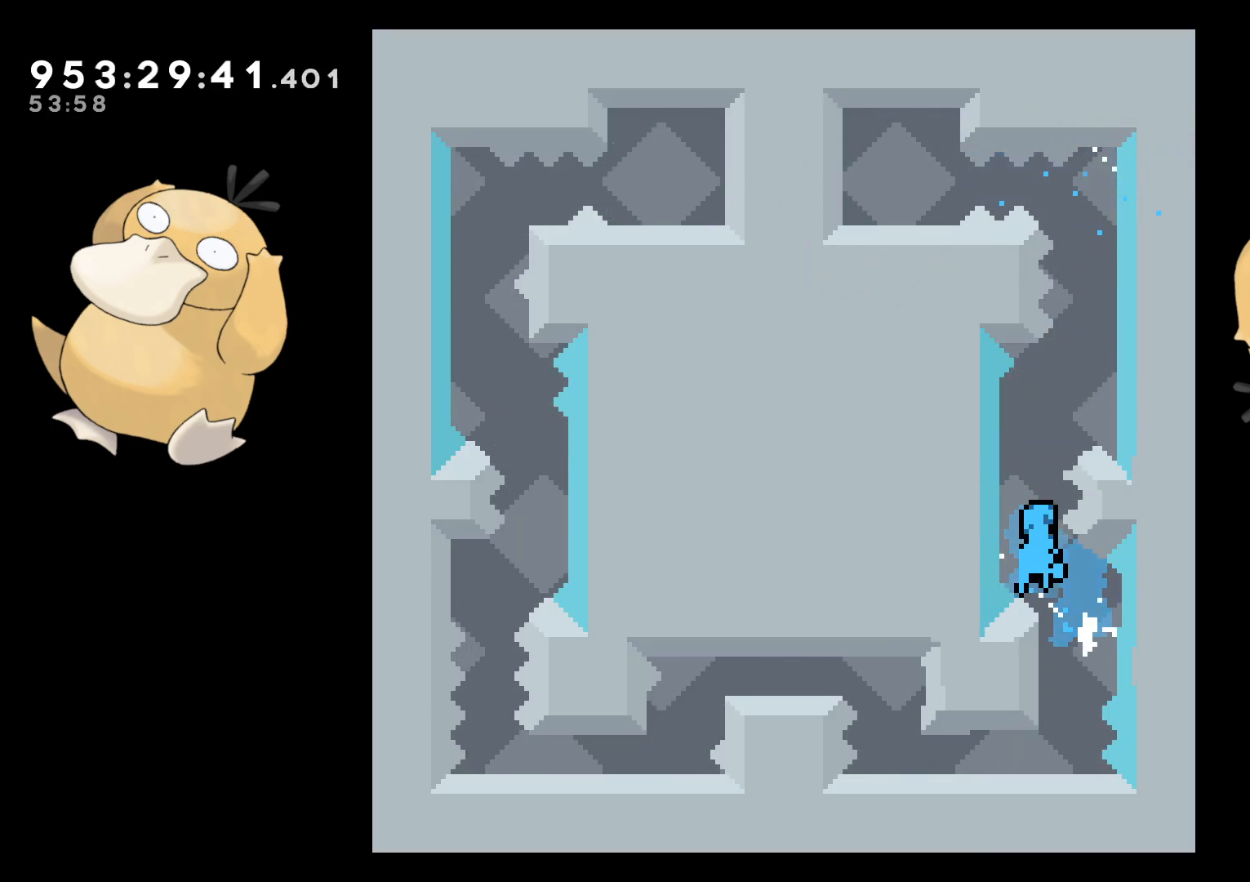
{"buttons": [], "left_stick": "center", "right_stick": "center", "events": [[367, "A", "down"], [450, "A", "up"]]}
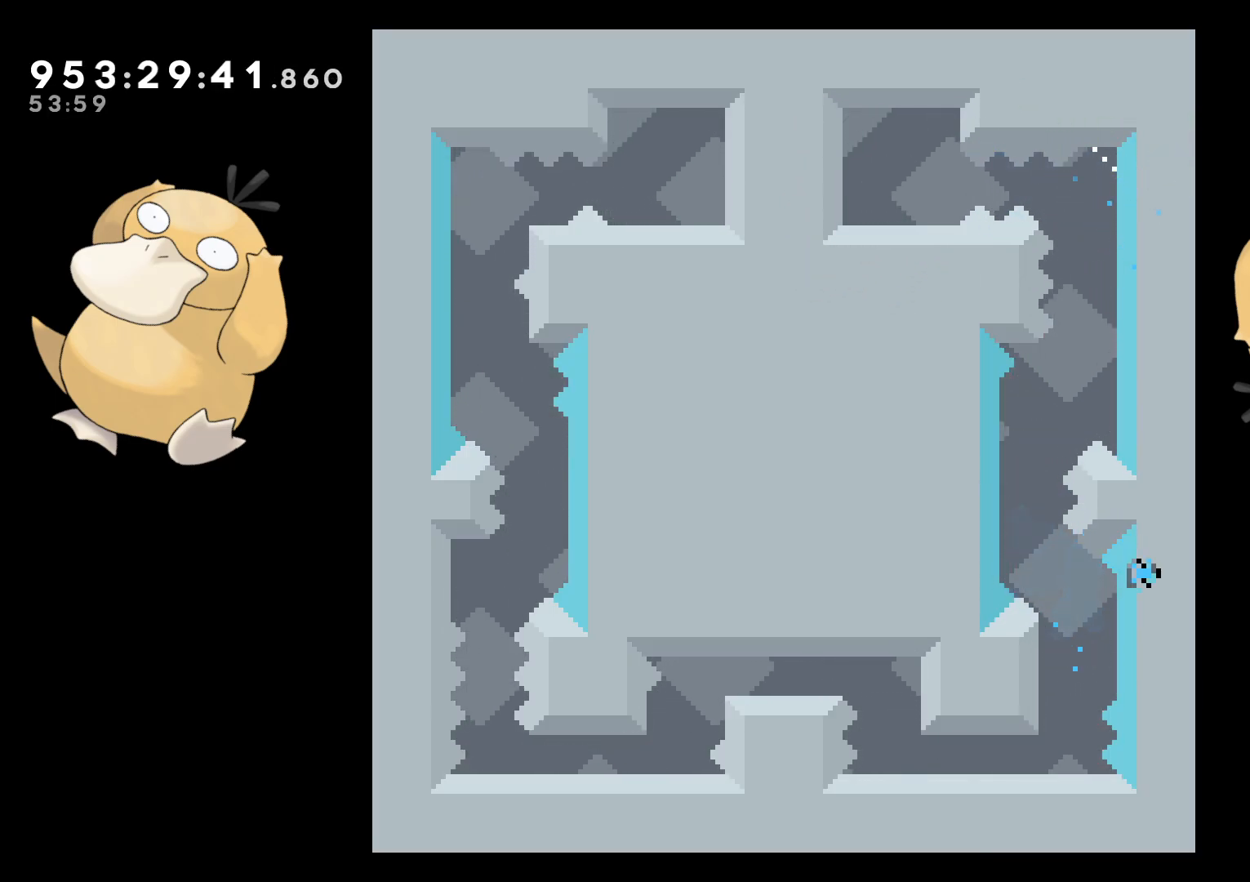
{"buttons": [], "left_stick": "center", "right_stick": "center", "events": [[83, "A", "down"], [183, "A", "up"]]}